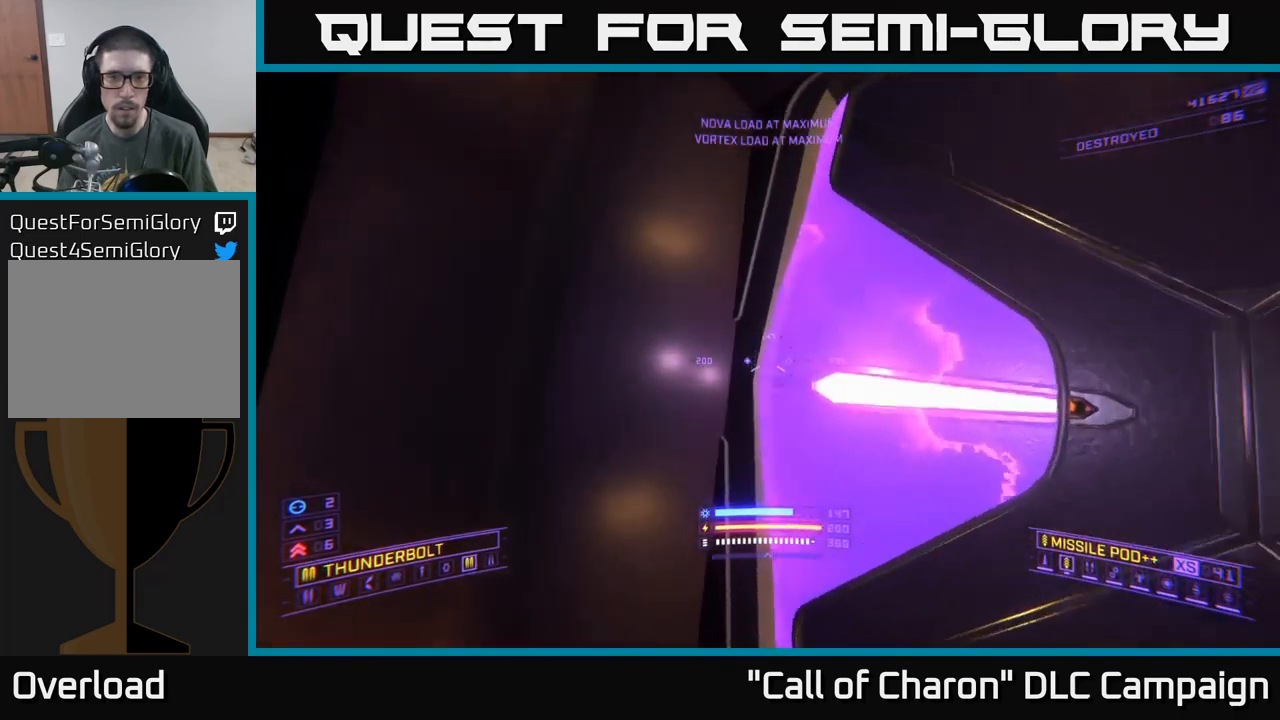
Gameplay with a controller (Xbox layout); each line is a JSON object with the inputs held at the frame after it. "events" lists button and stick changes between this image and that frame as [ms after this image, input, new state], when the widget could be followed in between.
{"buttons": [], "left_stick": "center", "right_stick": "up-left", "events": [[34, "left_stick", "left"], [334, "right_stick", "up-left"], [367, "left_stick", "center"]]}
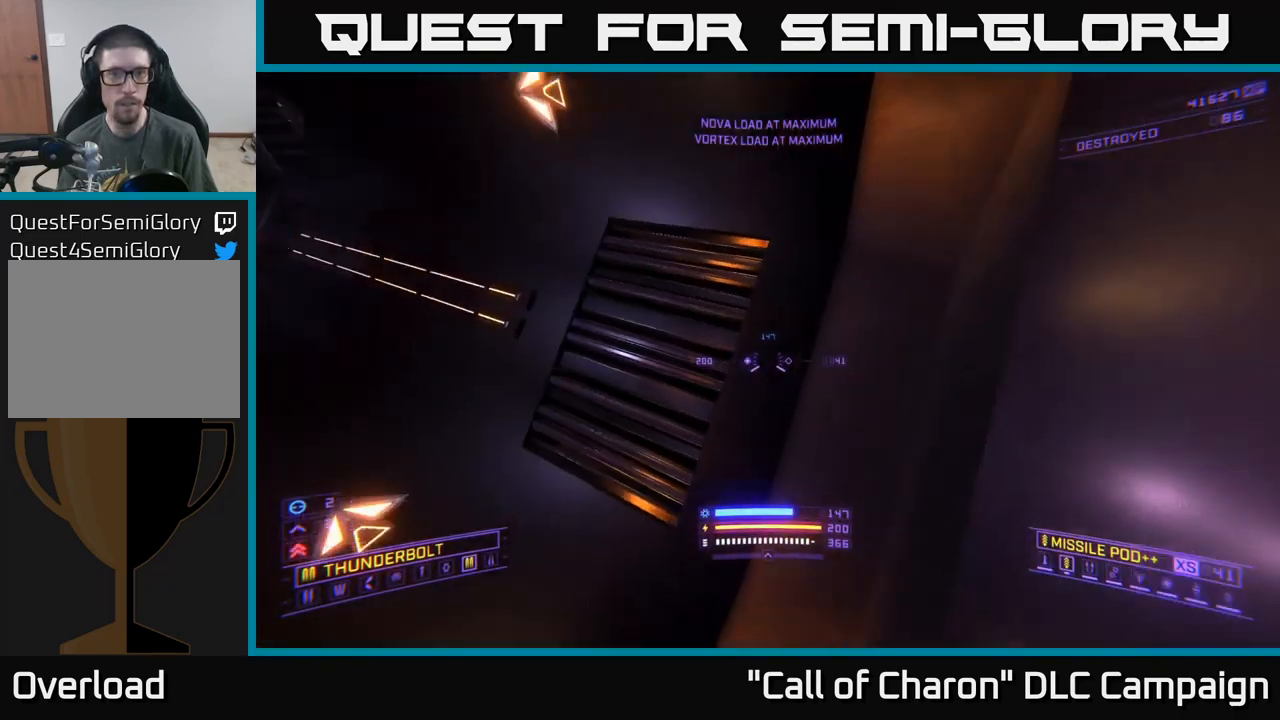
{"buttons": [], "left_stick": "center", "right_stick": "center", "events": [[67, "right_stick", "left"], [84, "left_stick", "down-right"], [384, "right_stick", "center"], [484, "left_stick", "center"]]}
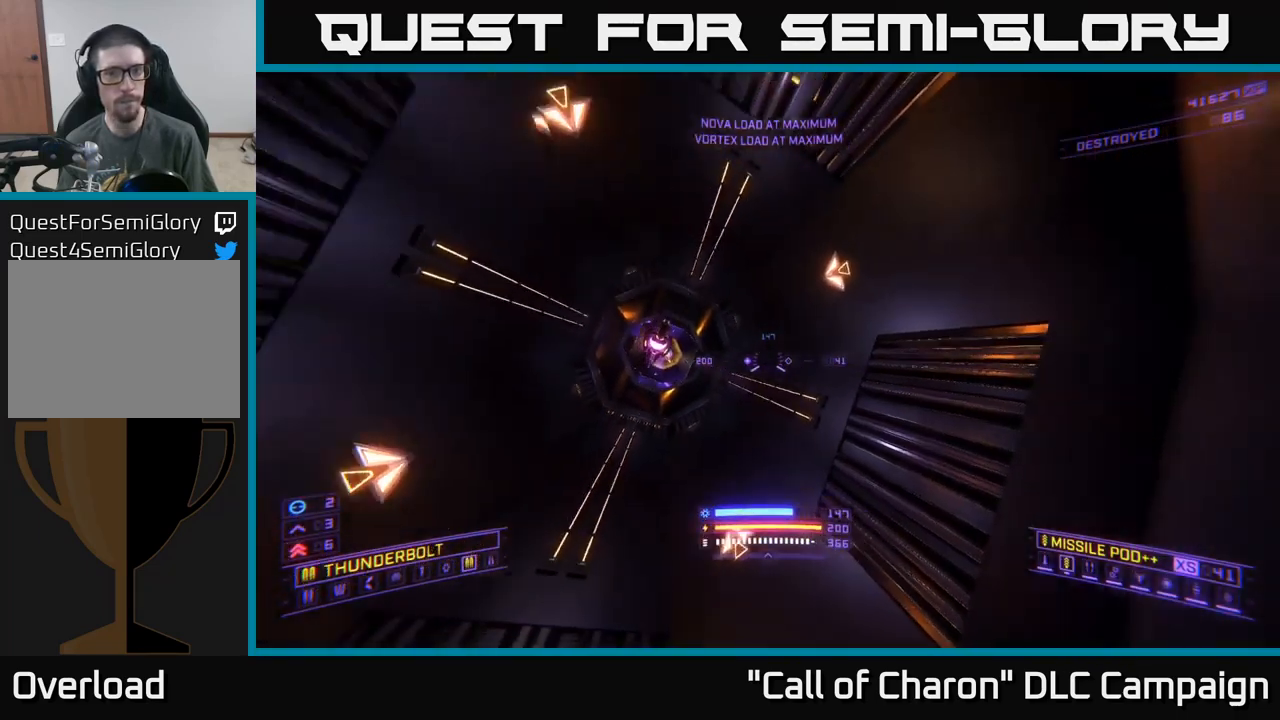
{"buttons": [], "left_stick": "up", "right_stick": "center", "events": [[34, "left_stick", "up"]]}
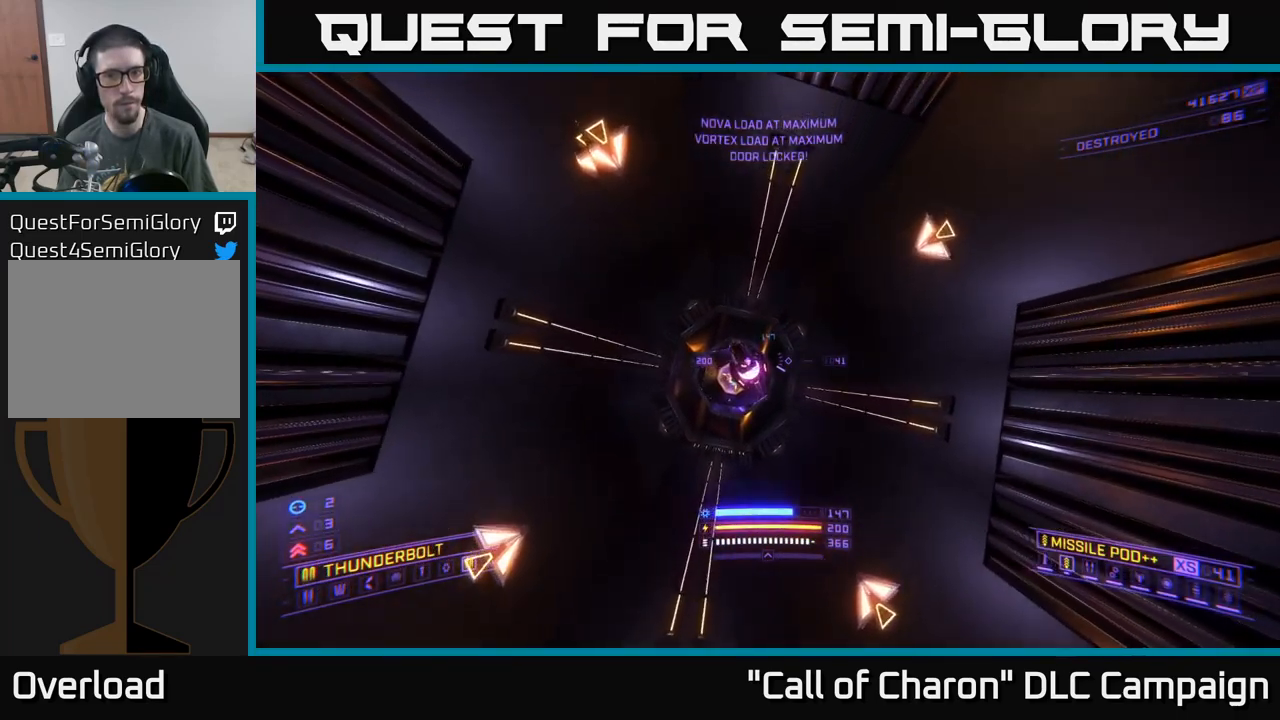
{"buttons": [], "left_stick": "center", "right_stick": "up", "events": [[84, "left_stick", "center"], [200, "left_stick", "down"], [300, "left_stick", "center"], [334, "right_stick", "up"]]}
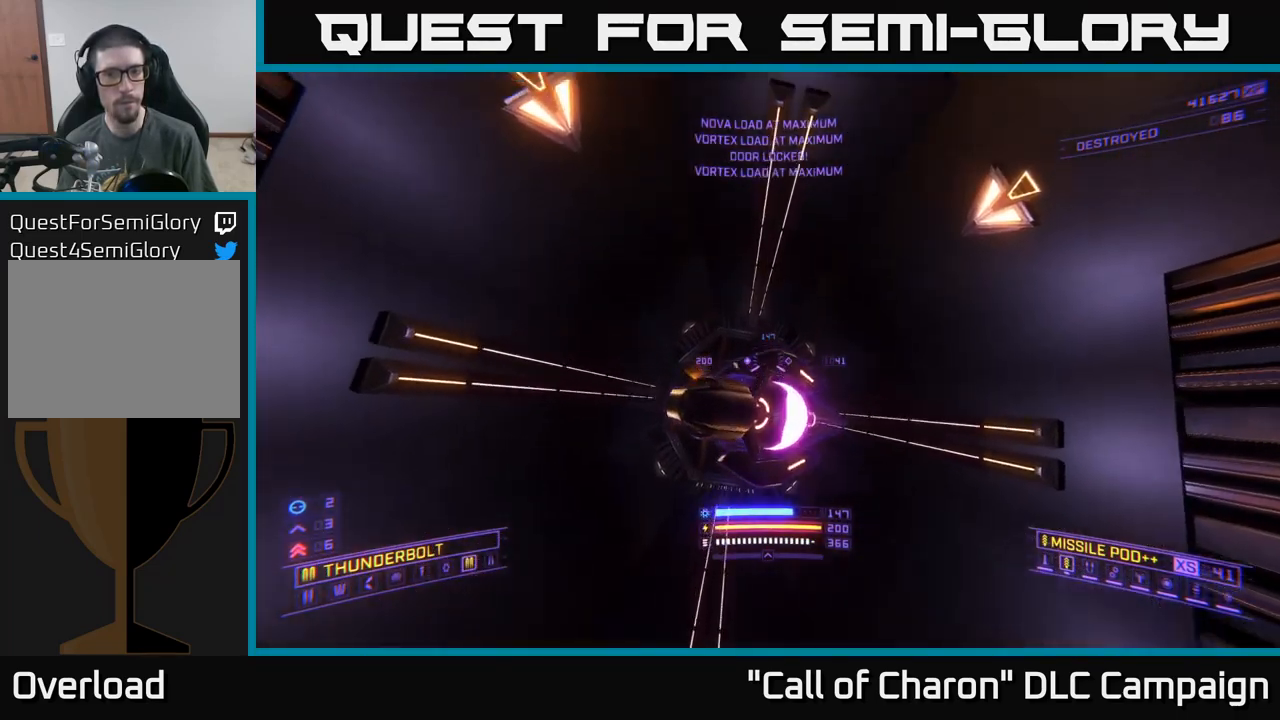
{"buttons": [], "left_stick": "center", "right_stick": "down", "events": [[167, "left_stick", "up"], [217, "left_stick", "center"], [350, "right_stick", "center"], [400, "right_stick", "down"]]}
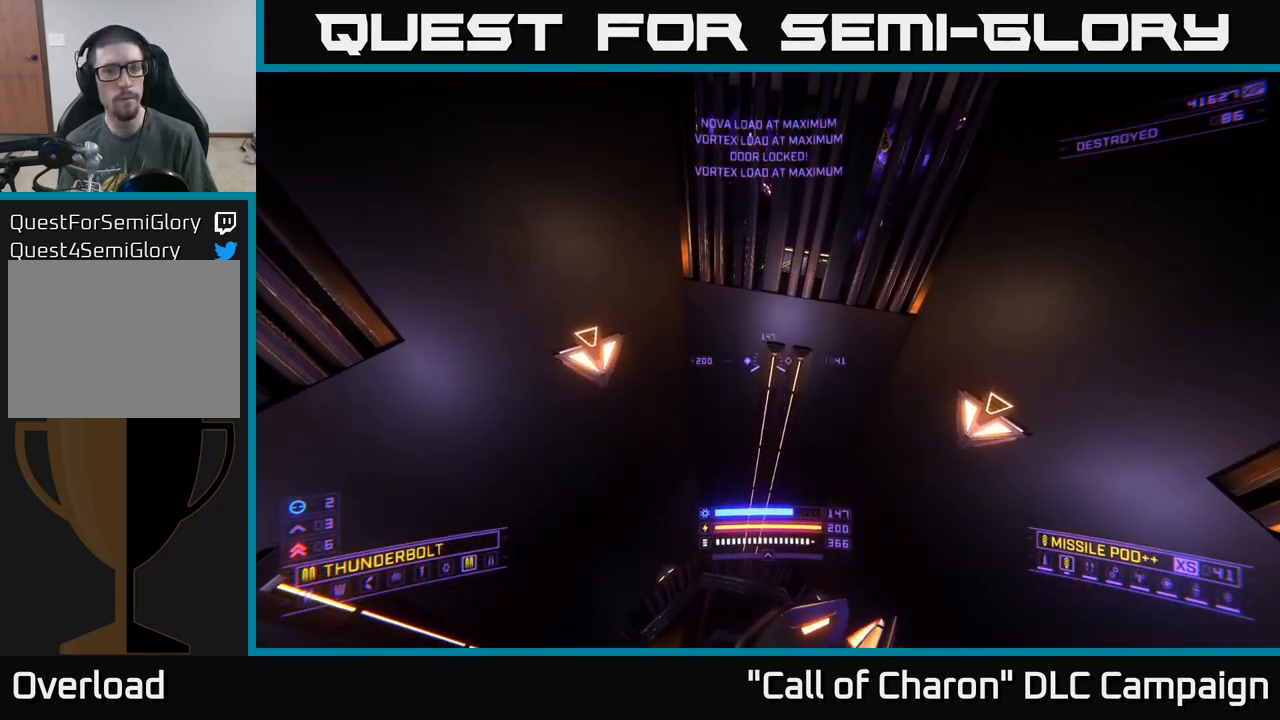
{"buttons": ["X"], "left_stick": "up", "right_stick": "down", "events": [[217, "left_stick", "up"], [334, "X", "down"]]}
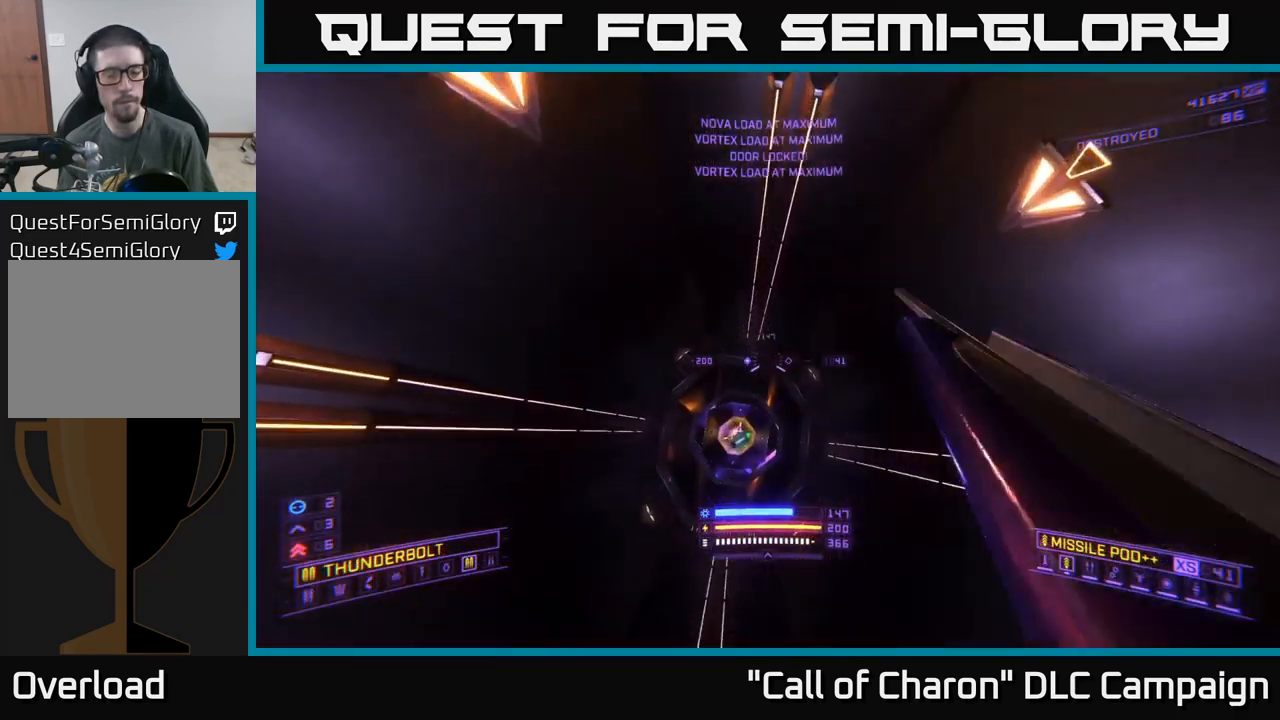
{"buttons": ["L1"], "left_stick": "up", "right_stick": "up-left", "events": [[84, "right_stick", "center"], [117, "X", "up"], [167, "L1", "down"], [400, "right_stick", "up-left"]]}
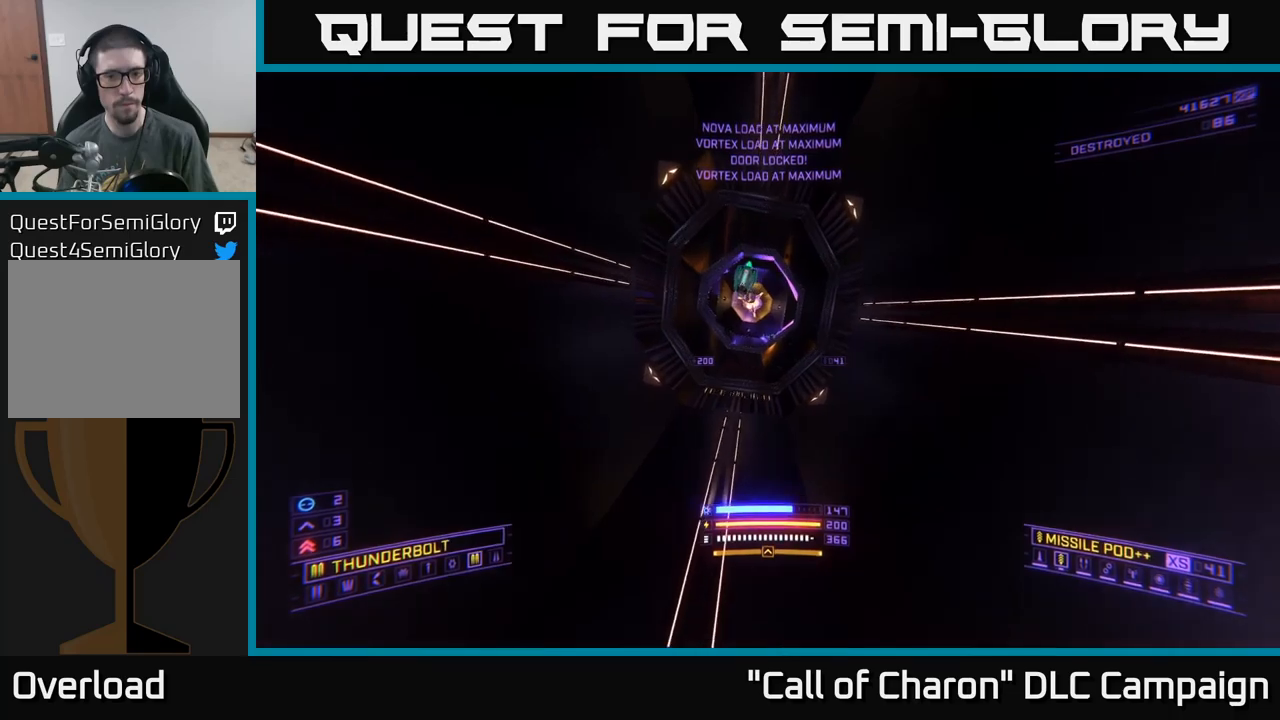
{"buttons": ["A", "L1"], "left_stick": "up", "right_stick": "down", "events": [[116, "right_stick", "center"], [250, "A", "down"], [500, "right_stick", "down"]]}
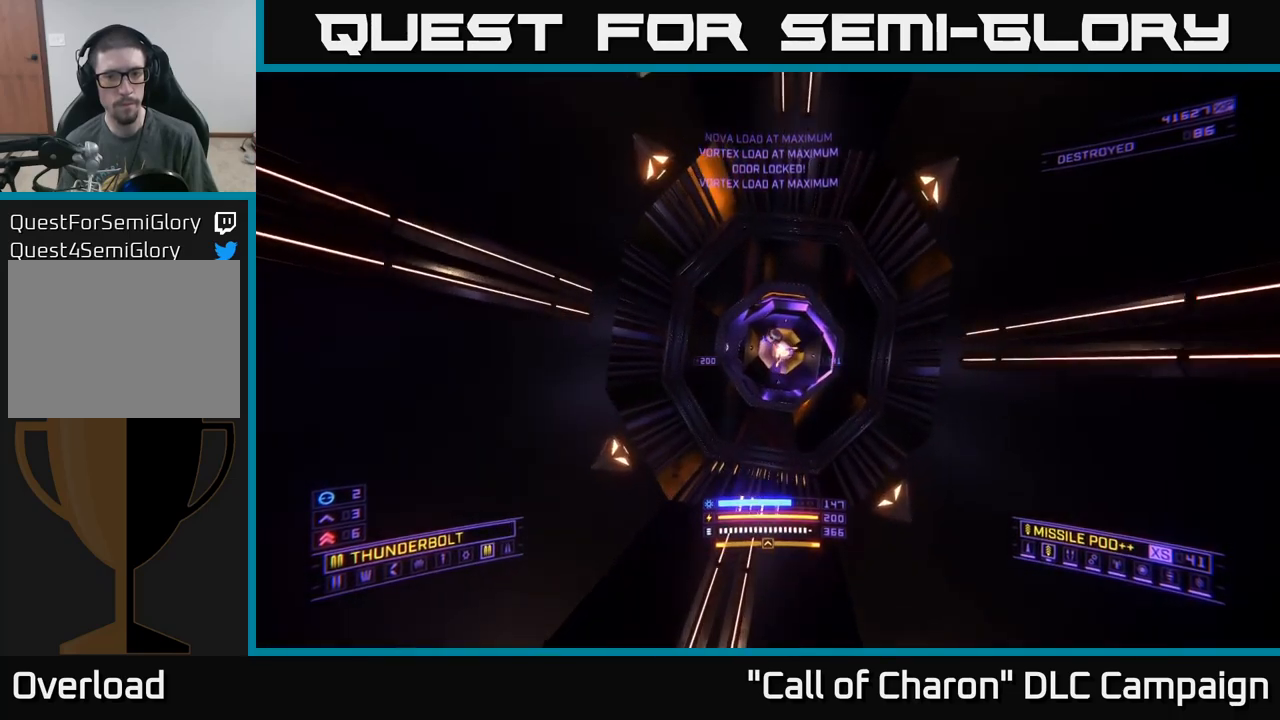
{"buttons": ["L1"], "left_stick": "up", "right_stick": "center", "events": [[33, "A", "up"], [233, "right_stick", "center"]]}
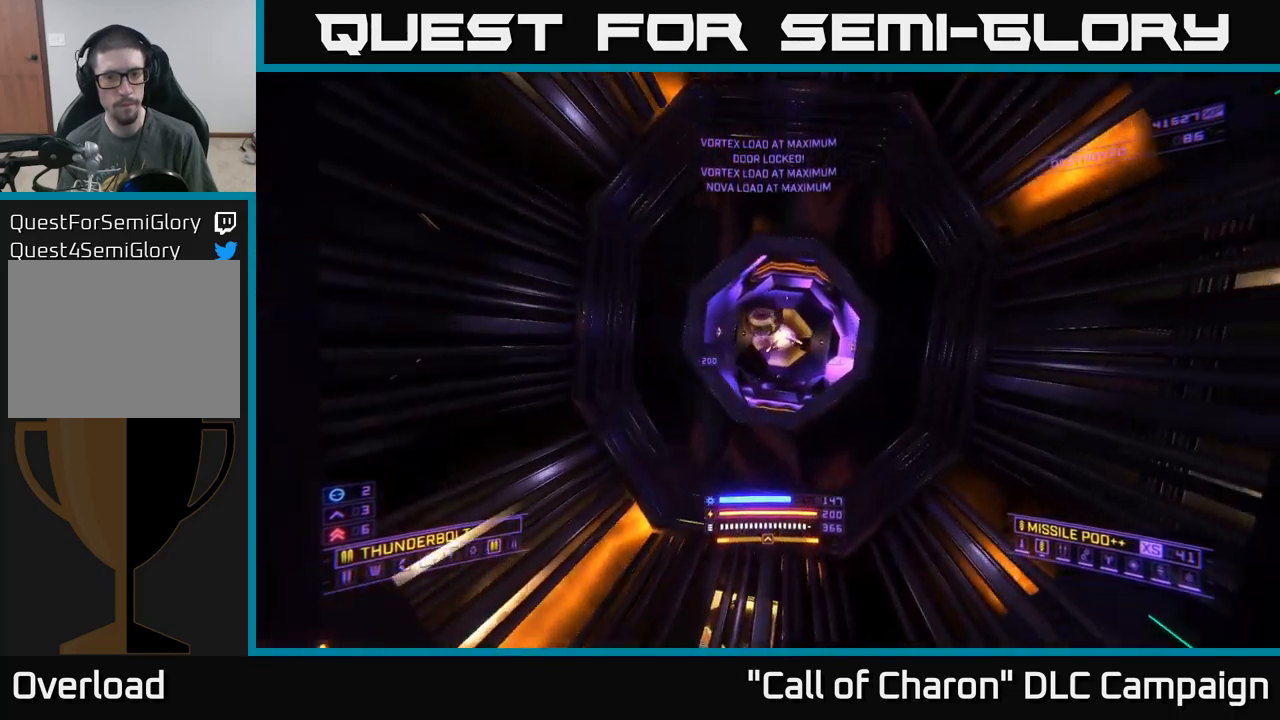
{"buttons": [], "left_stick": "up", "right_stick": "center", "events": [[366, "L1", "up"]]}
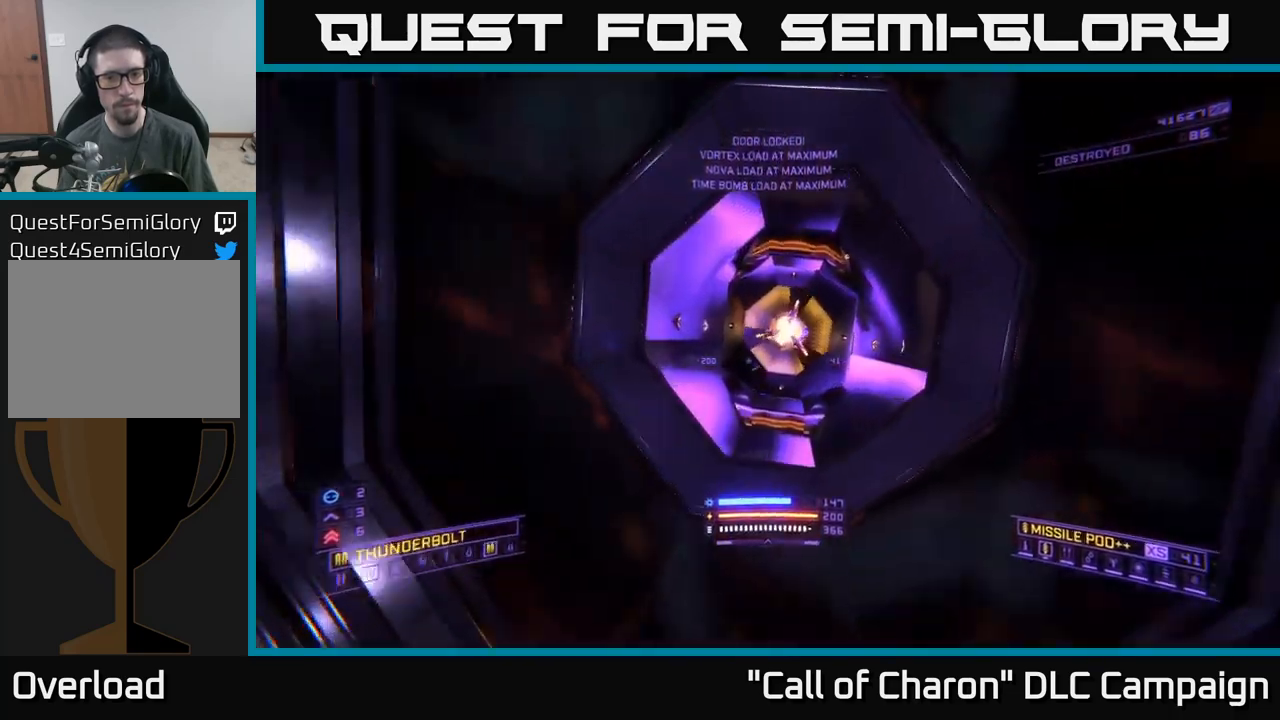
{"buttons": ["A"], "left_stick": "up-right", "right_stick": "up", "events": [[333, "A", "down"], [333, "right_stick", "up"], [366, "left_stick", "up-right"]]}
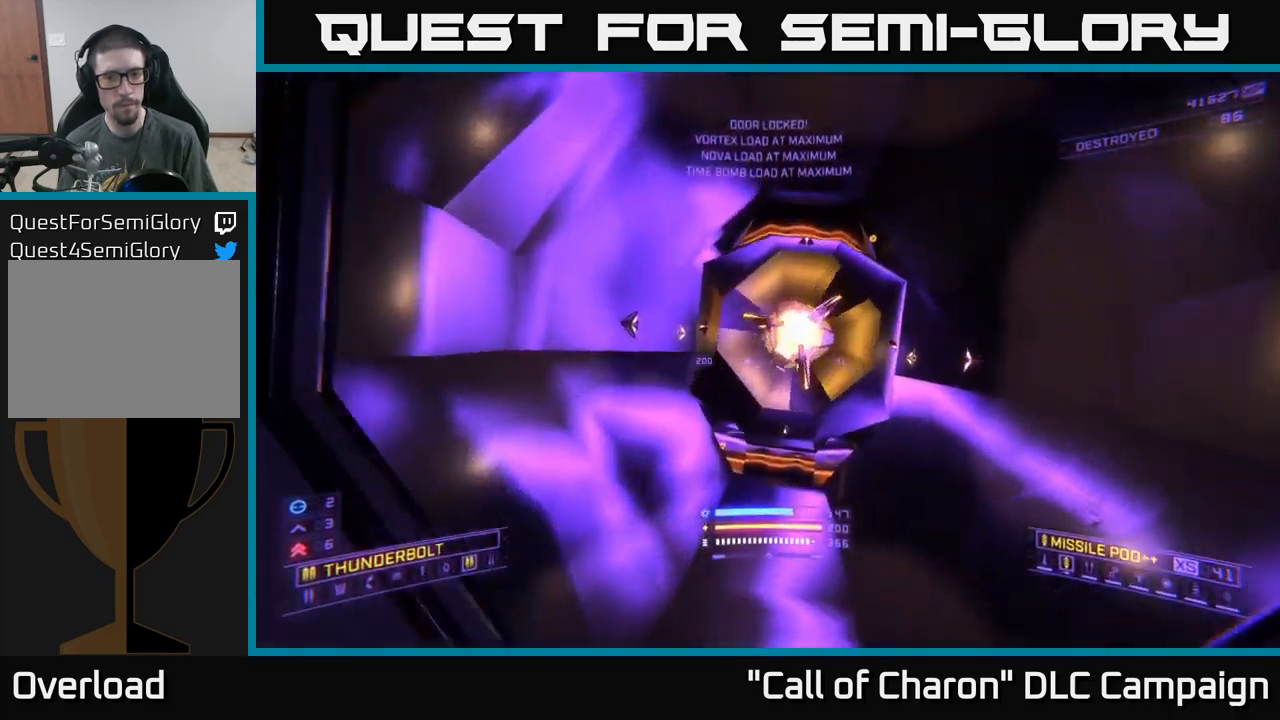
{"buttons": ["A", "L1"], "left_stick": "up", "right_stick": "down", "events": [[166, "right_stick", "center"], [233, "left_stick", "up"], [383, "right_stick", "down"], [416, "L1", "down"]]}
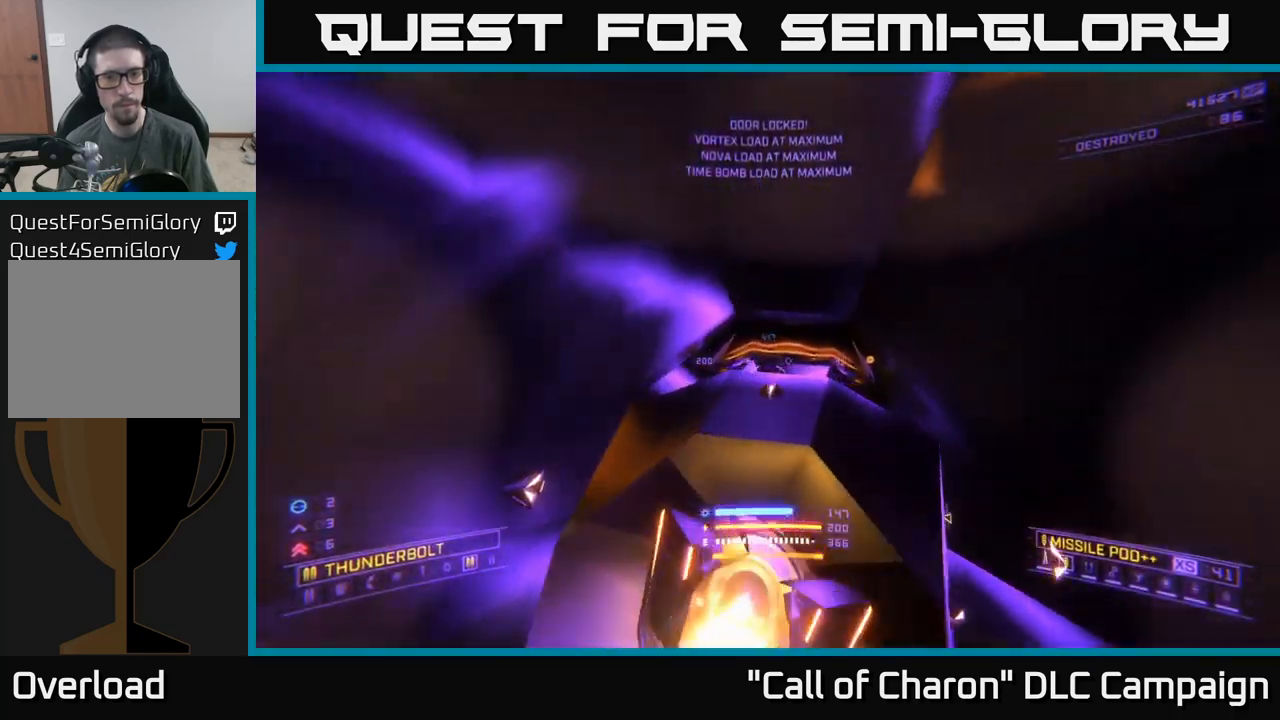
{"buttons": ["X", "L1"], "left_stick": "up-right", "right_stick": "center", "events": [[150, "A", "up"], [200, "left_stick", "up-right"], [216, "right_stick", "center"], [483, "X", "down"]]}
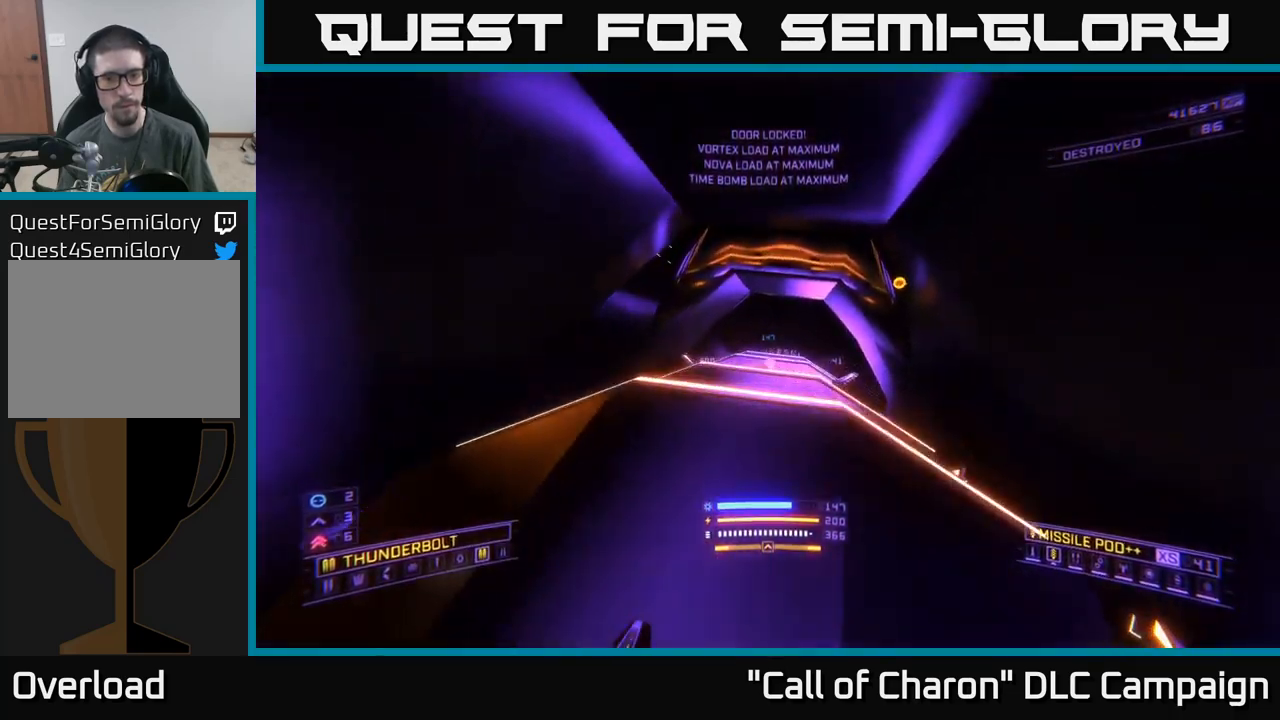
{"buttons": ["X", "L1"], "left_stick": "up-right", "right_stick": "center", "events": [[16, "L1", "up"], [16, "left_stick", "right"], [116, "right_stick", "down"], [400, "L1", "down"], [400, "right_stick", "center"], [450, "left_stick", "up-right"]]}
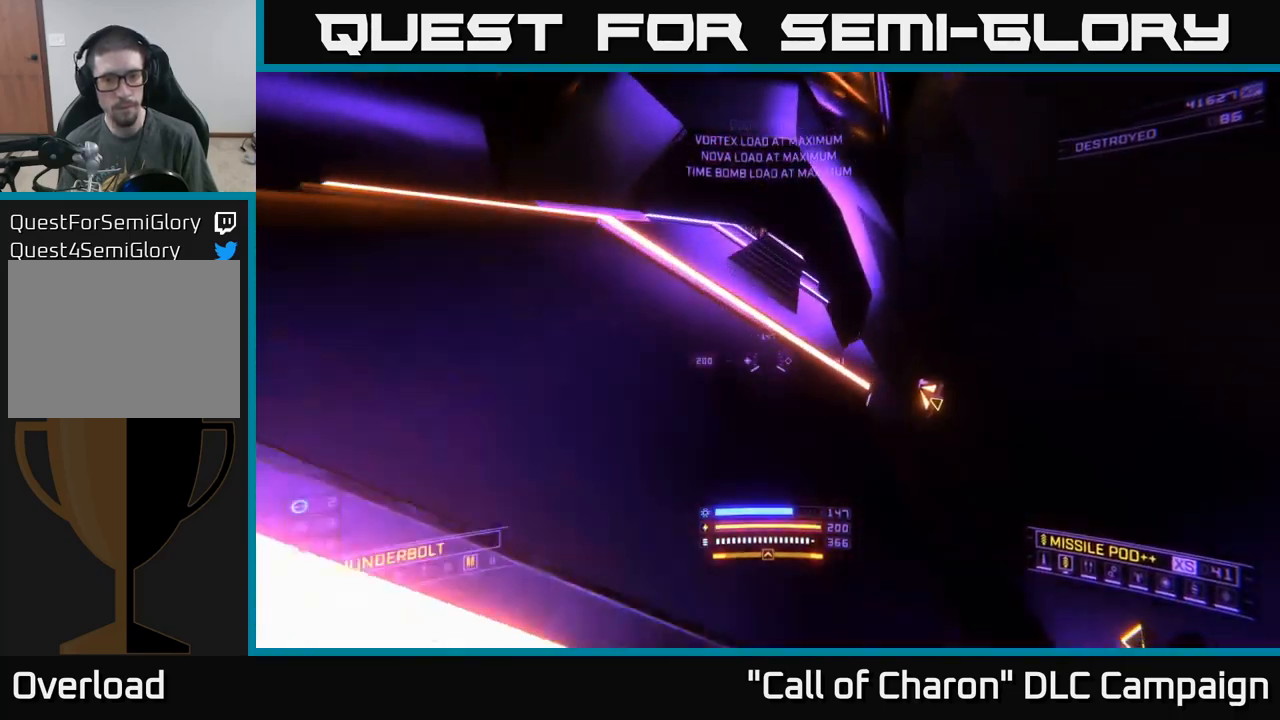
{"buttons": [], "left_stick": "up-right", "right_stick": "up-left", "events": [[116, "right_stick", "up"], [200, "L1", "up"], [216, "X", "up"], [283, "right_stick", "up-left"]]}
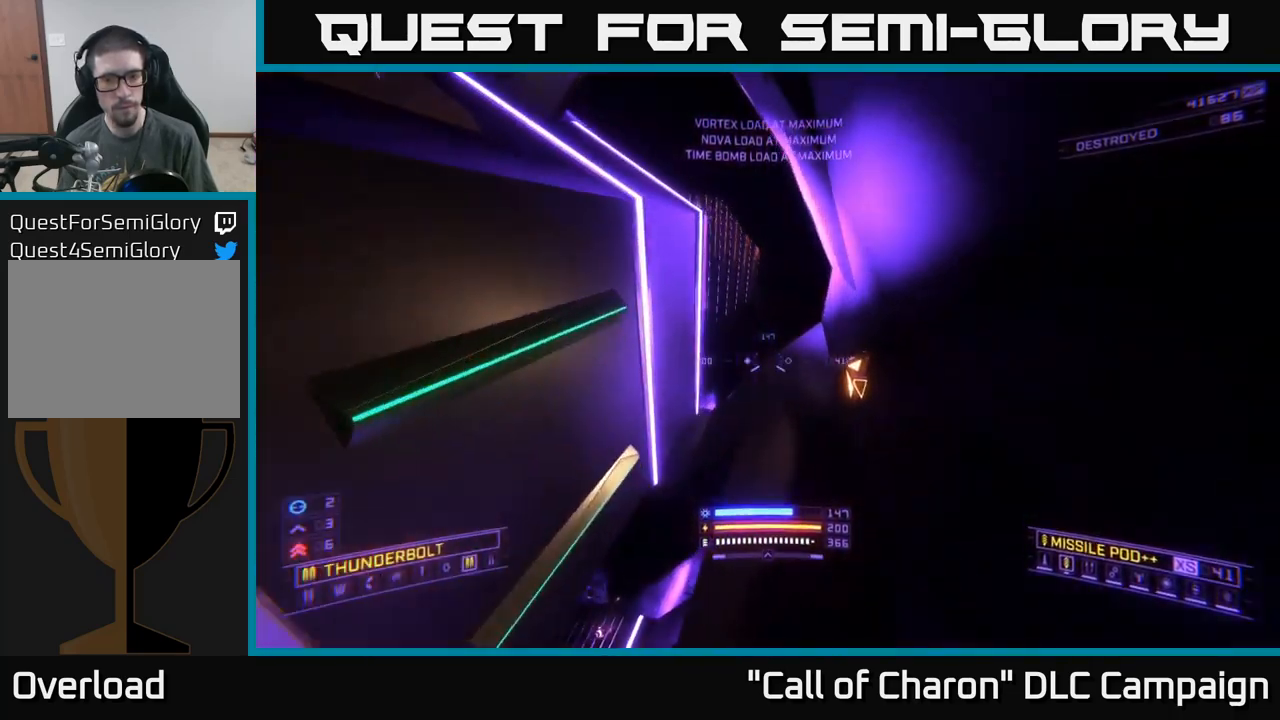
{"buttons": ["L1"], "left_stick": "up-right", "right_stick": "up-left", "events": [[200, "X", "down"], [300, "X", "up"], [433, "L1", "down"]]}
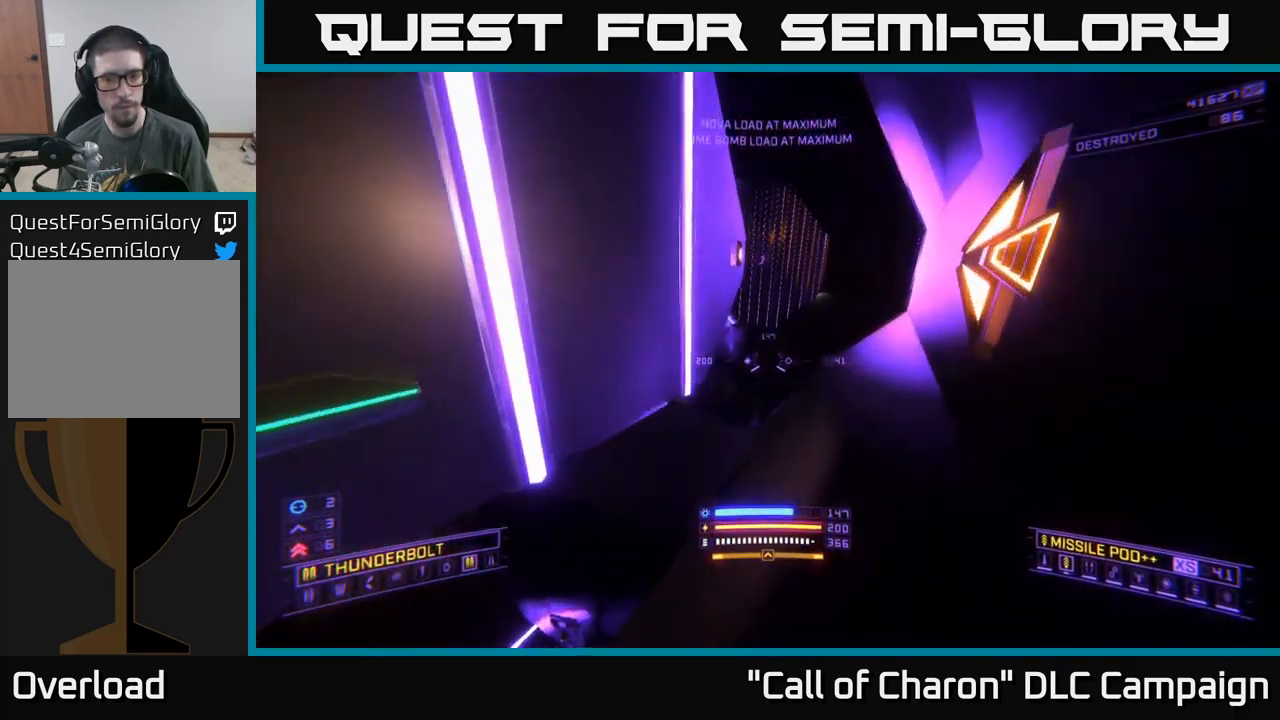
{"buttons": ["L1"], "left_stick": "right", "right_stick": "up-left", "events": [[33, "right_stick", "left"], [200, "right_stick", "up-left"], [416, "left_stick", "right"]]}
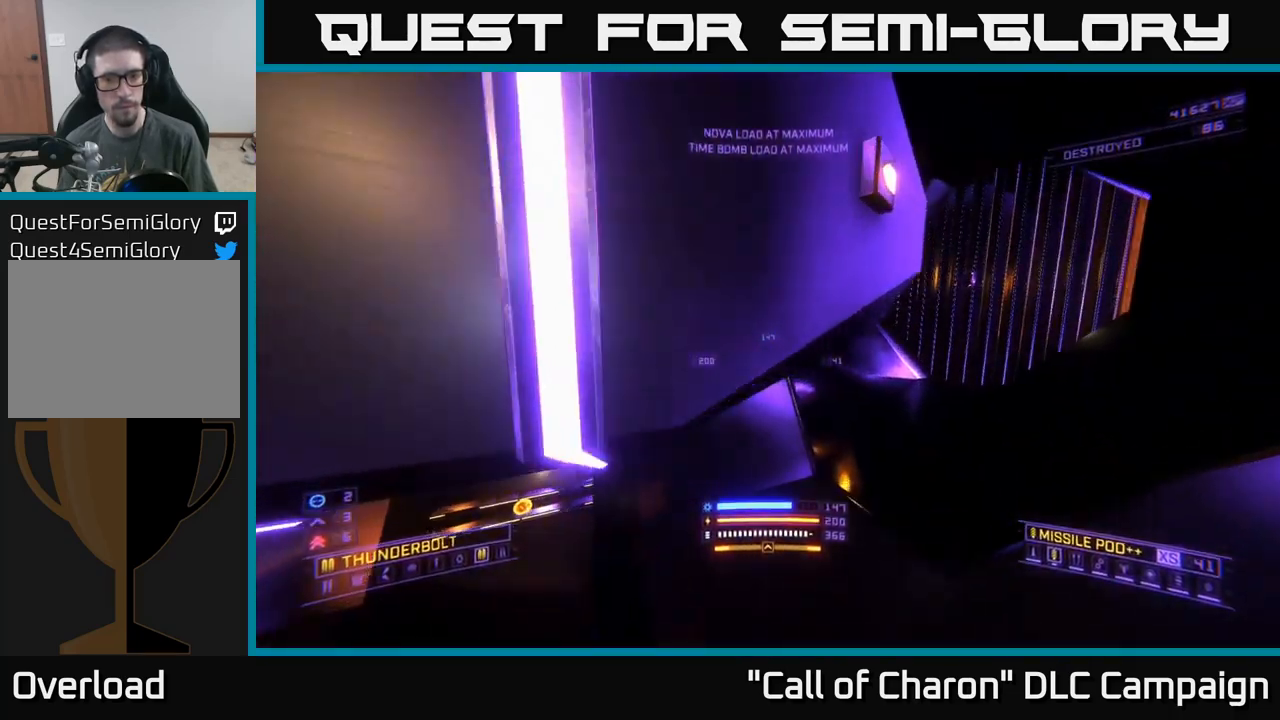
{"buttons": [], "left_stick": "right", "right_stick": "left", "events": [[133, "L1", "up"], [250, "right_stick", "left"]]}
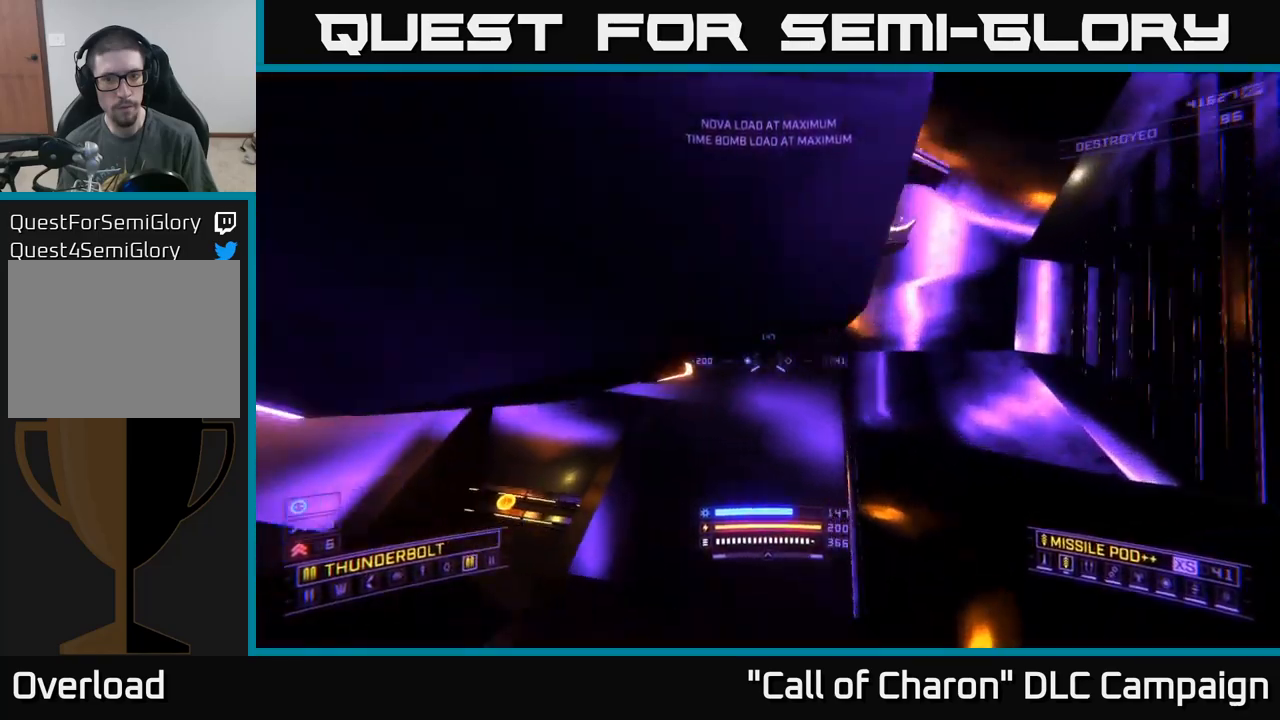
{"buttons": [], "left_stick": "right", "right_stick": "center", "events": [[33, "right_stick", "up-left"], [383, "right_stick", "center"]]}
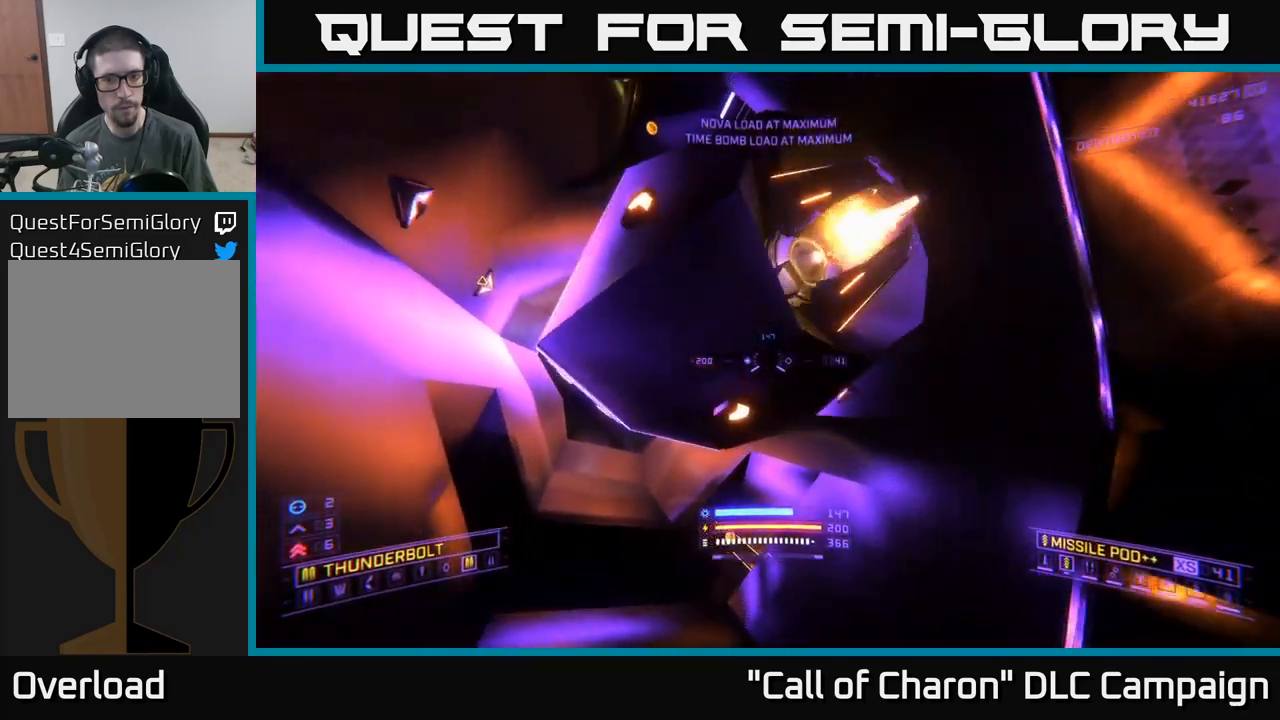
{"buttons": [], "left_stick": "right", "right_stick": "center", "events": []}
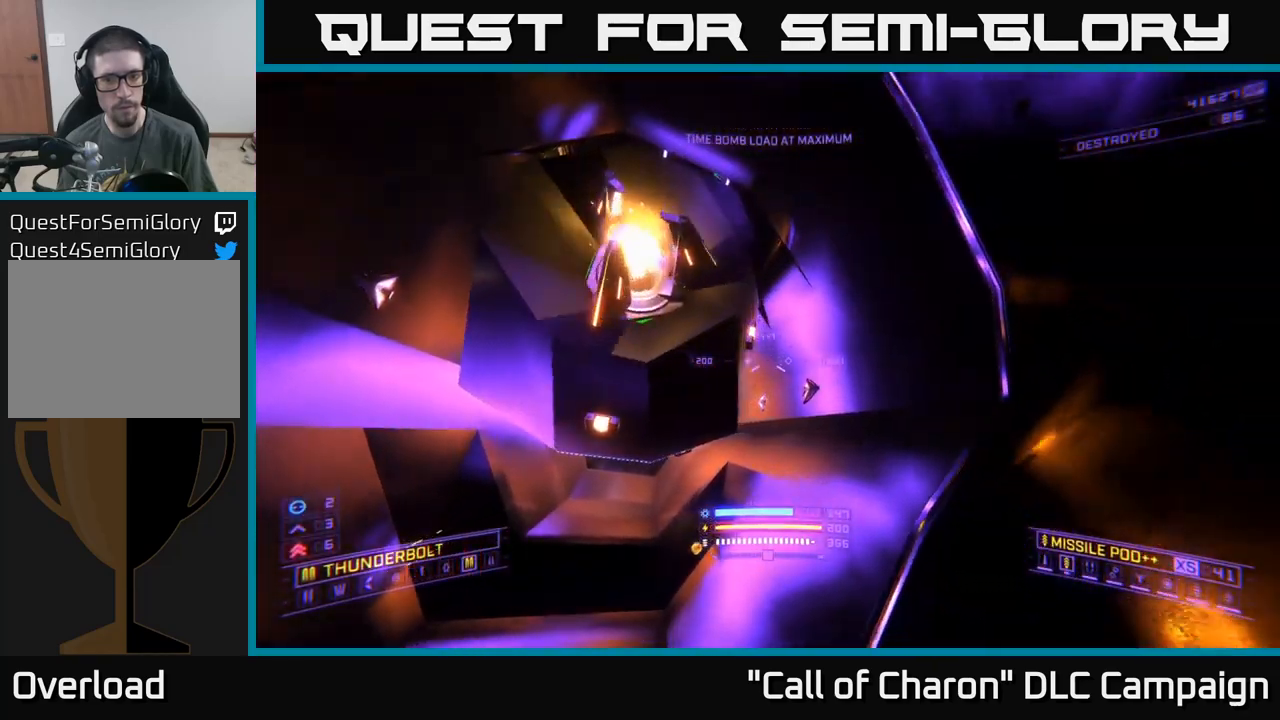
{"buttons": ["L1"], "left_stick": "up-right", "right_stick": "left", "events": [[133, "left_stick", "up-right"], [350, "L1", "down"], [350, "right_stick", "left"]]}
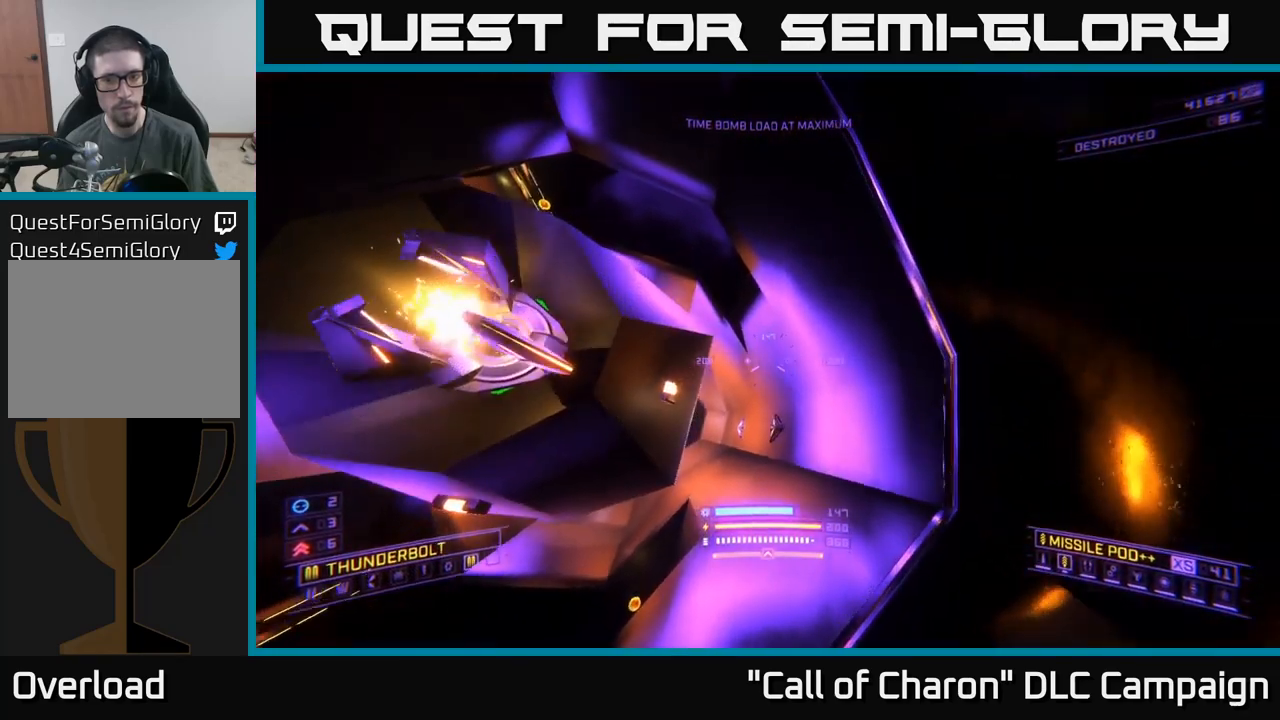
{"buttons": ["L1"], "left_stick": "up-right", "right_stick": "left", "events": [[183, "X", "down"], [483, "X", "up"]]}
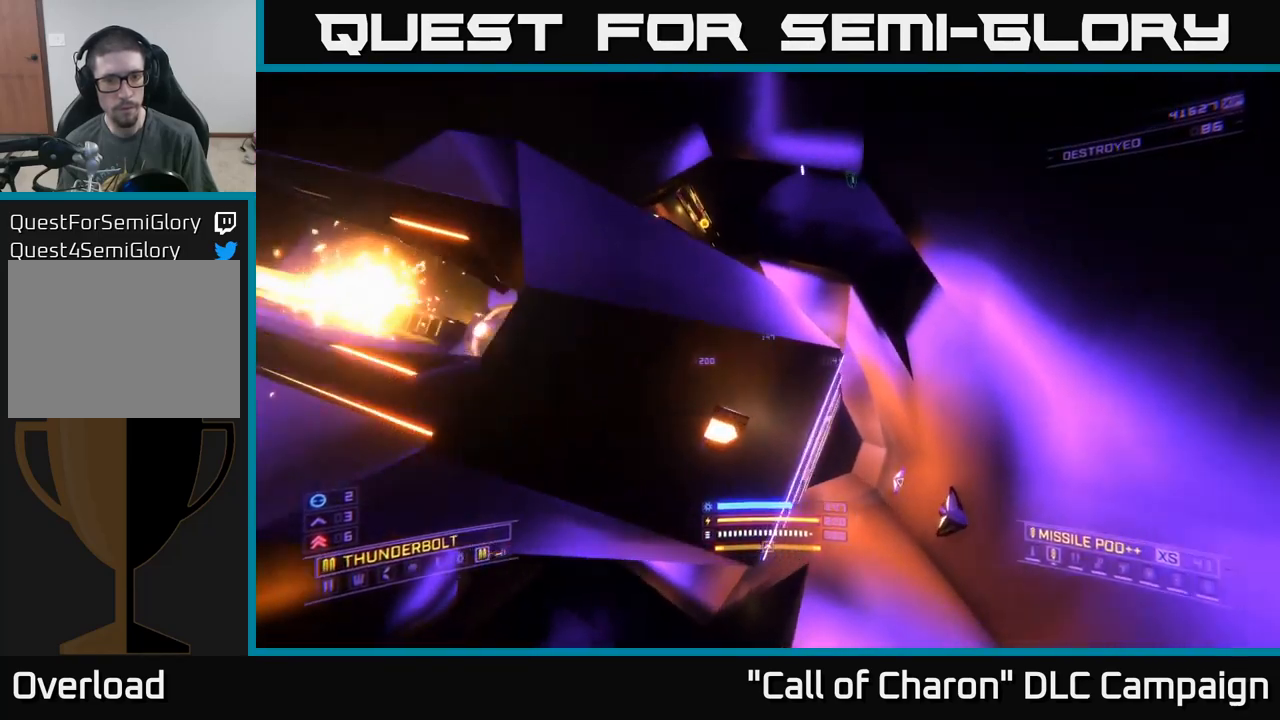
{"buttons": ["X", "L1"], "left_stick": "right", "right_stick": "down-left", "events": [[250, "left_stick", "right"], [417, "X", "down"], [500, "right_stick", "down-left"]]}
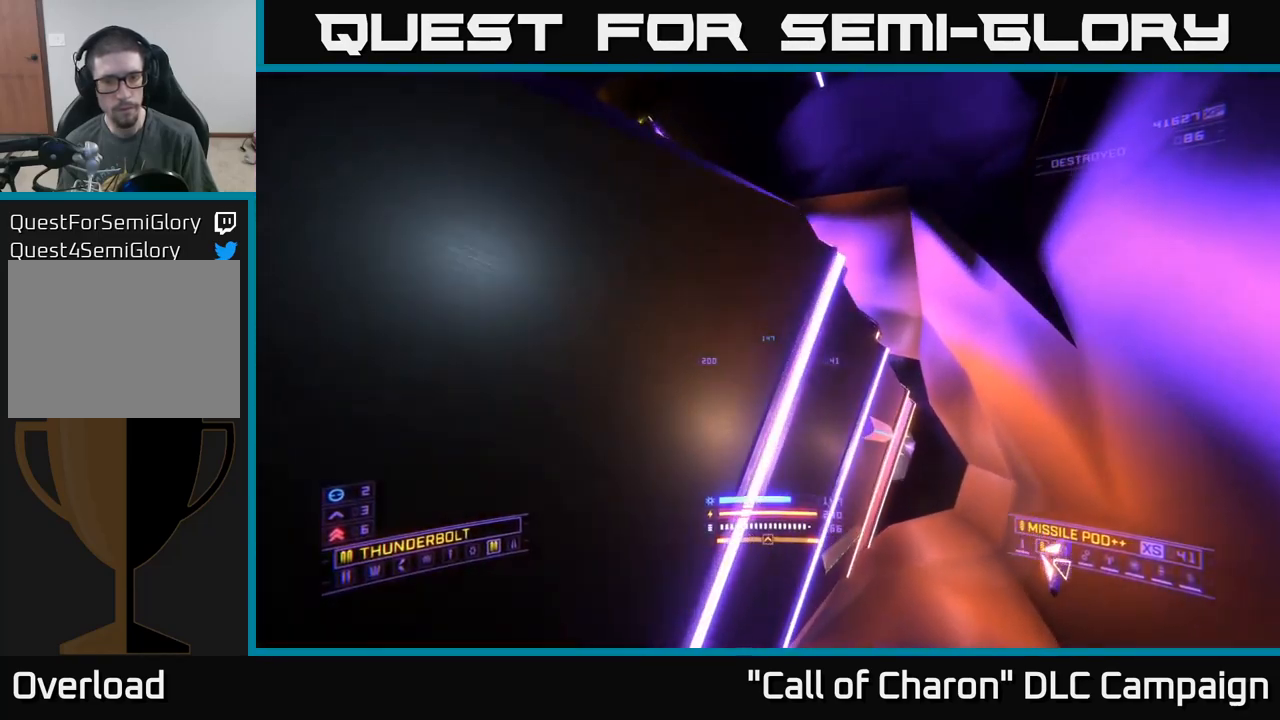
{"buttons": [], "left_stick": "right", "right_stick": "left", "events": [[100, "right_stick", "down"], [300, "L1", "up"], [317, "X", "up"], [317, "right_stick", "left"]]}
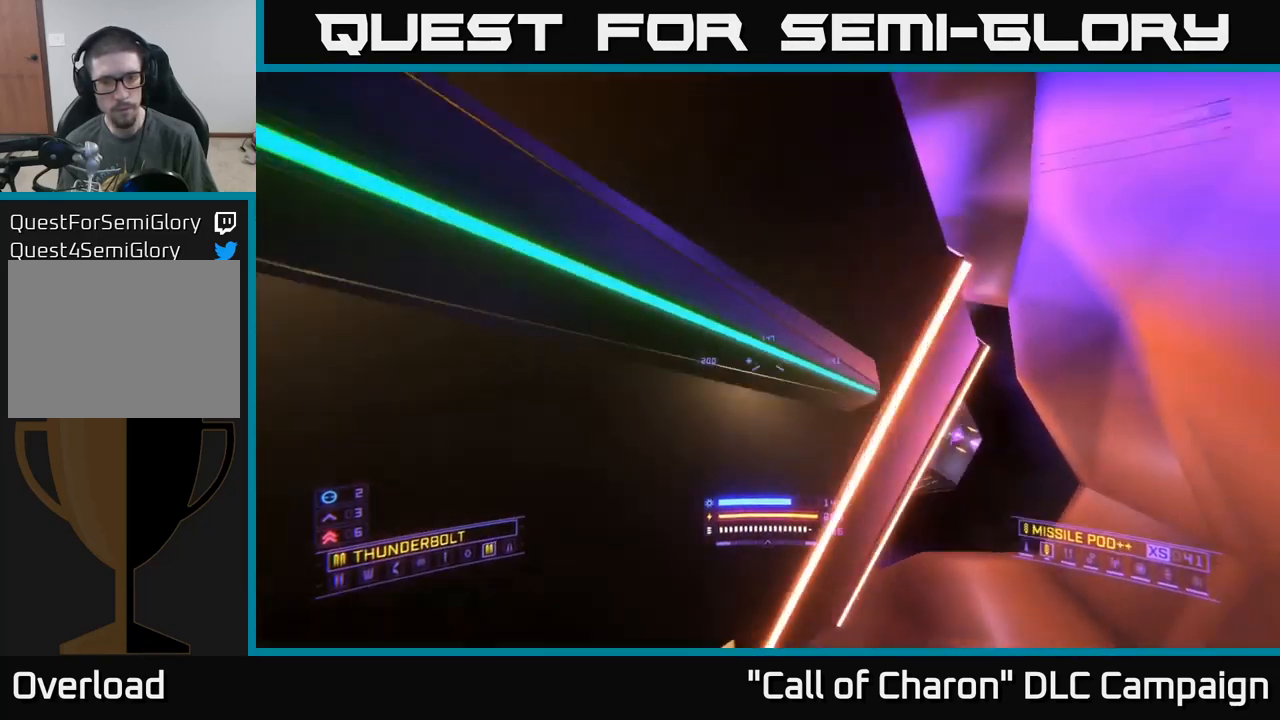
{"buttons": [], "left_stick": "down-right", "right_stick": "center", "events": [[67, "left_stick", "down-right"], [267, "right_stick", "down-left"], [433, "right_stick", "center"]]}
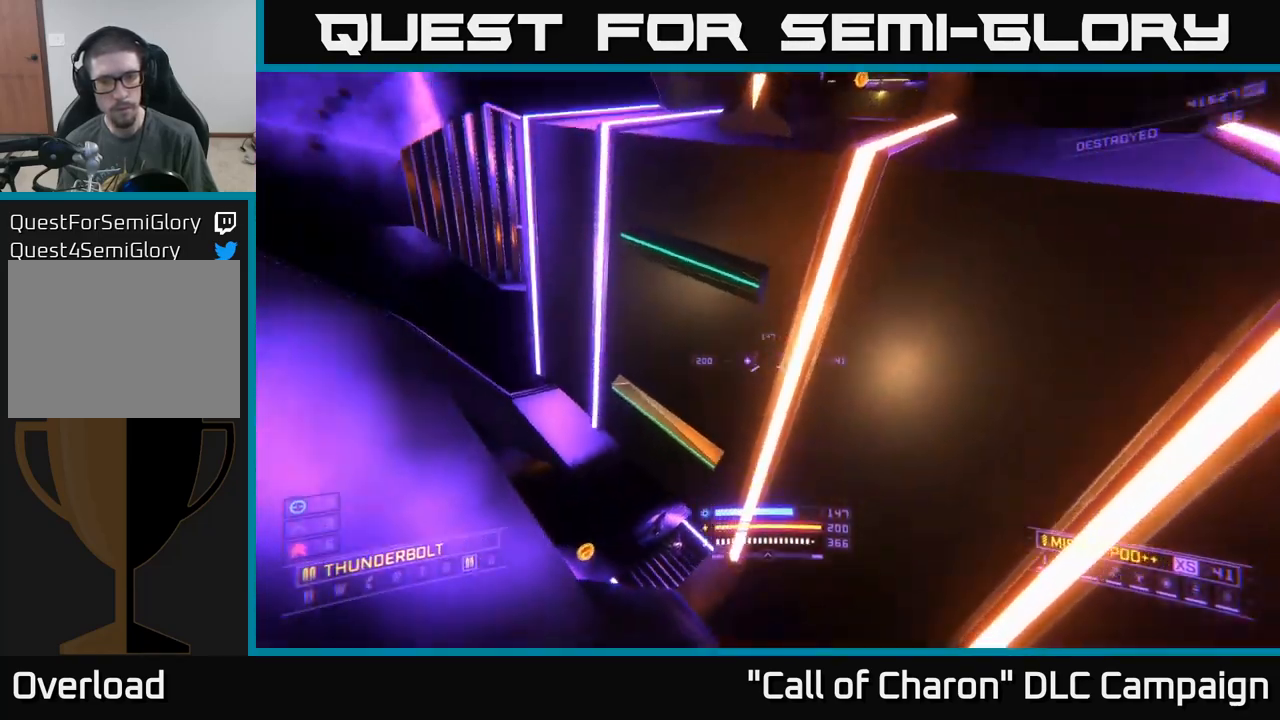
{"buttons": [], "left_stick": "left", "right_stick": "up-right", "events": [[17, "left_stick", "center"], [283, "right_stick", "up"], [350, "right_stick", "up-right"], [433, "left_stick", "left"]]}
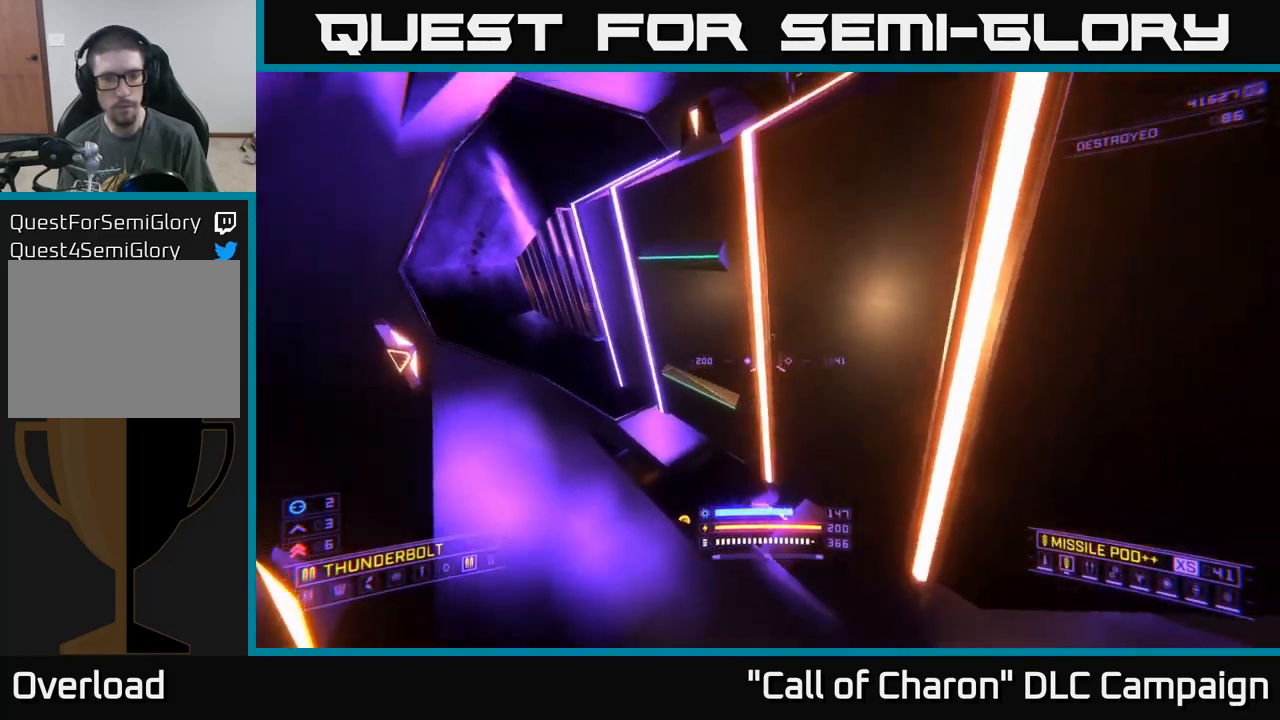
{"buttons": ["A"], "left_stick": "up-left", "right_stick": "center", "events": [[100, "A", "down"], [100, "left_stick", "up-left"], [317, "right_stick", "center"]]}
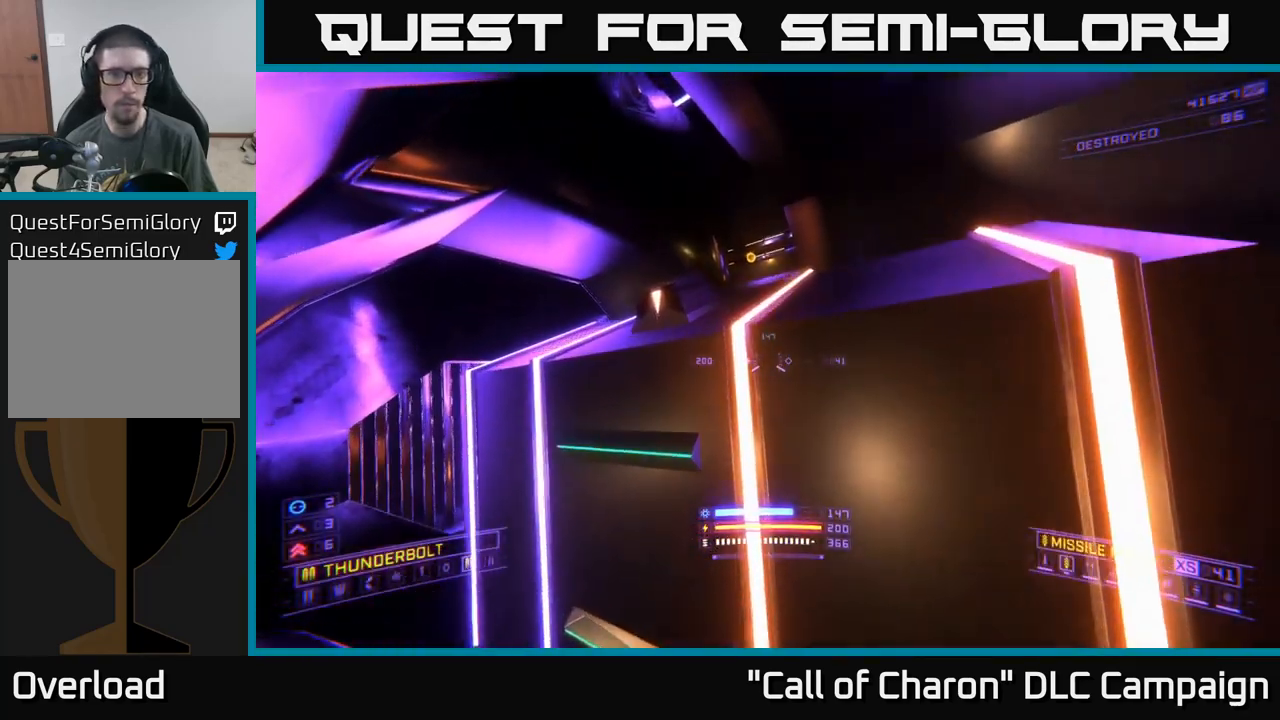
{"buttons": [], "left_stick": "up-left", "right_stick": "down-right", "events": [[100, "right_stick", "down-right"], [234, "A", "up"]]}
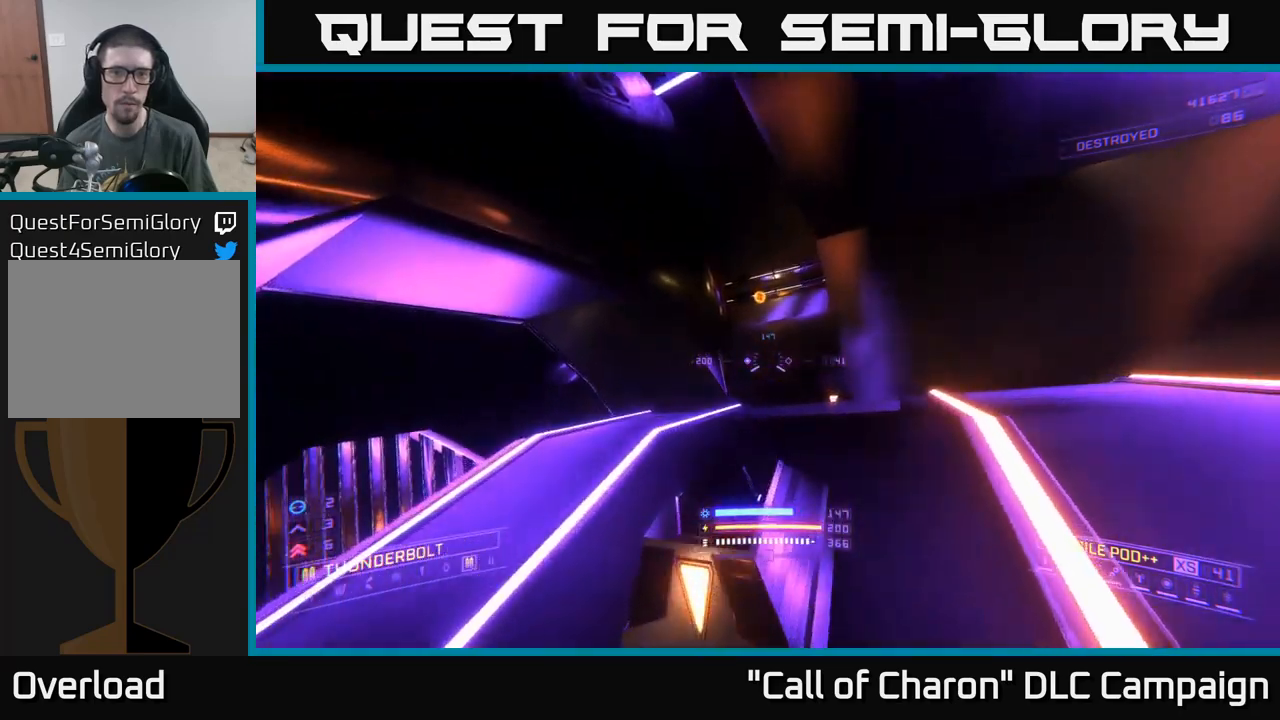
{"buttons": [], "left_stick": "center", "right_stick": "up-right", "events": [[84, "A", "down"], [217, "A", "up"], [300, "left_stick", "center"], [367, "right_stick", "up-right"]]}
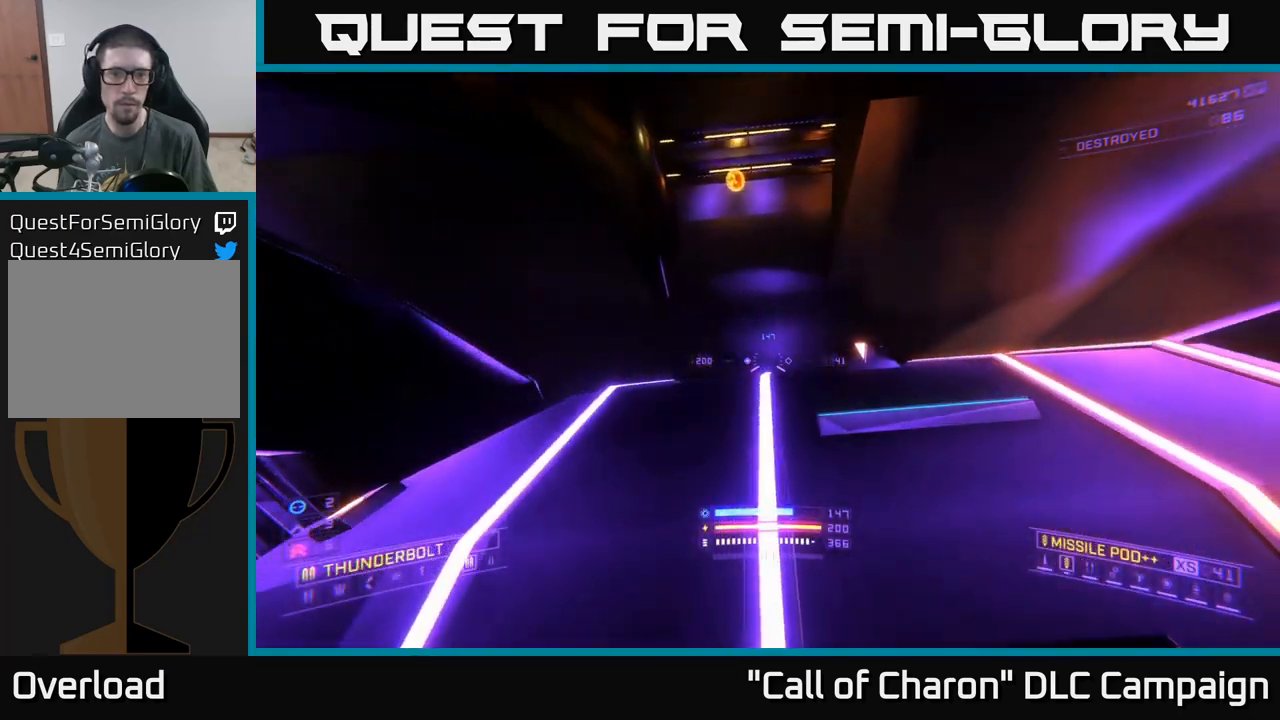
{"buttons": [], "left_stick": "up", "right_stick": "up", "events": [[50, "right_stick", "up"], [317, "left_stick", "up"]]}